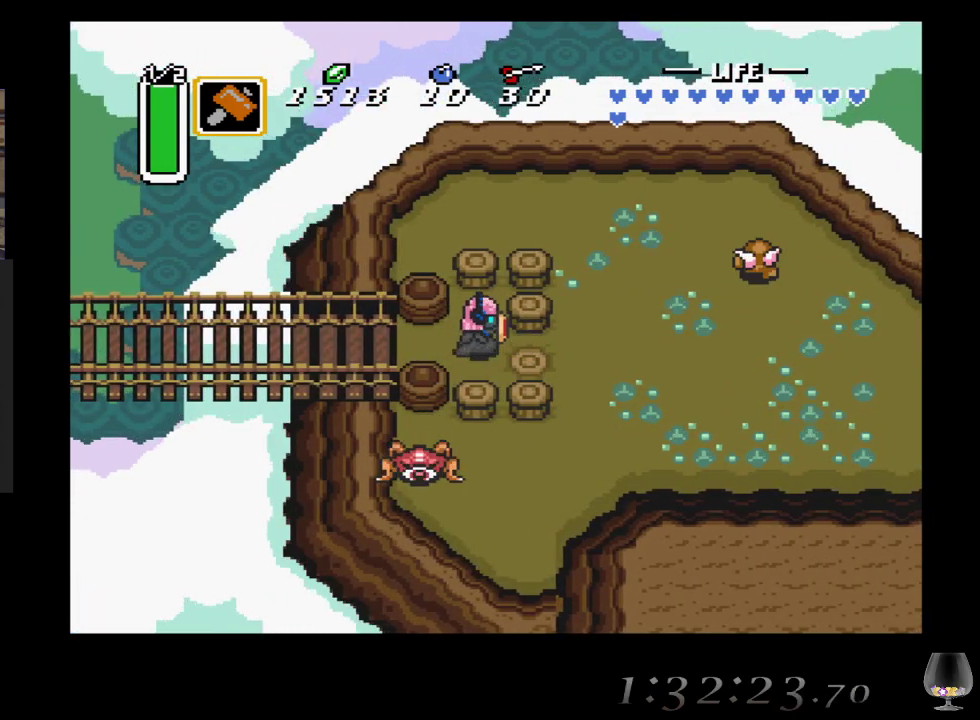
Gameplay with a controller (PlayStation layout); each line is a JSON object with the inputs held at the frame after it. "events" lists button and stick changes between this image and that frame as [ms after this image, input, new state], when the widget could be followed in between. Not read: L2 R2 R3 right_stick.
{"buttons": [], "left_stick": "down-right", "events": [[167, "left_stick", "down-right"]]}
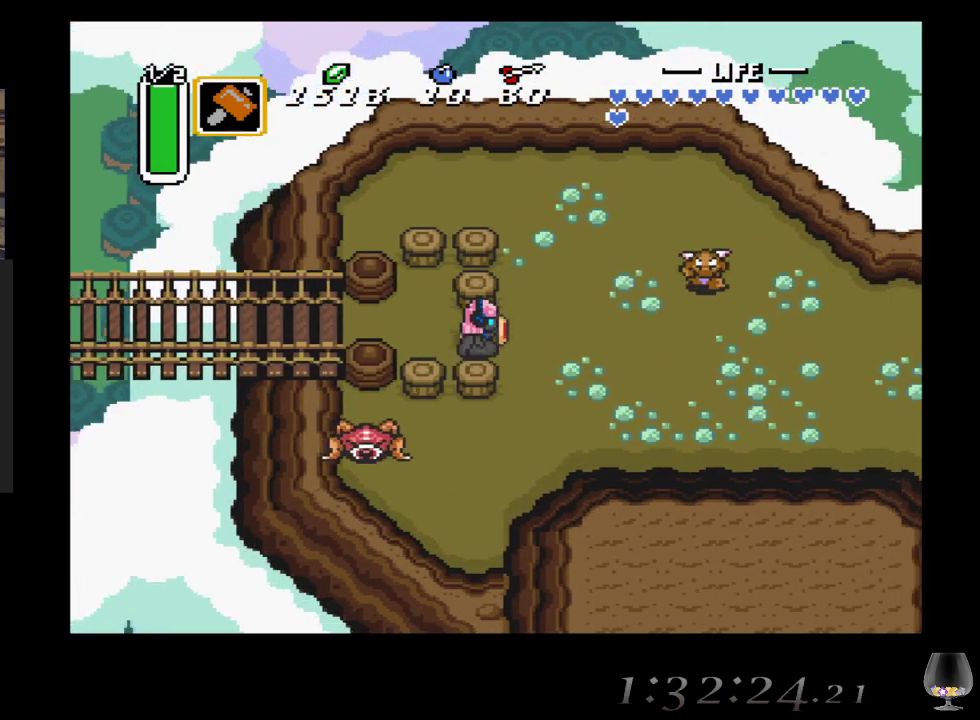
{"buttons": [], "left_stick": "right", "events": [[17, "left_stick", "right"]]}
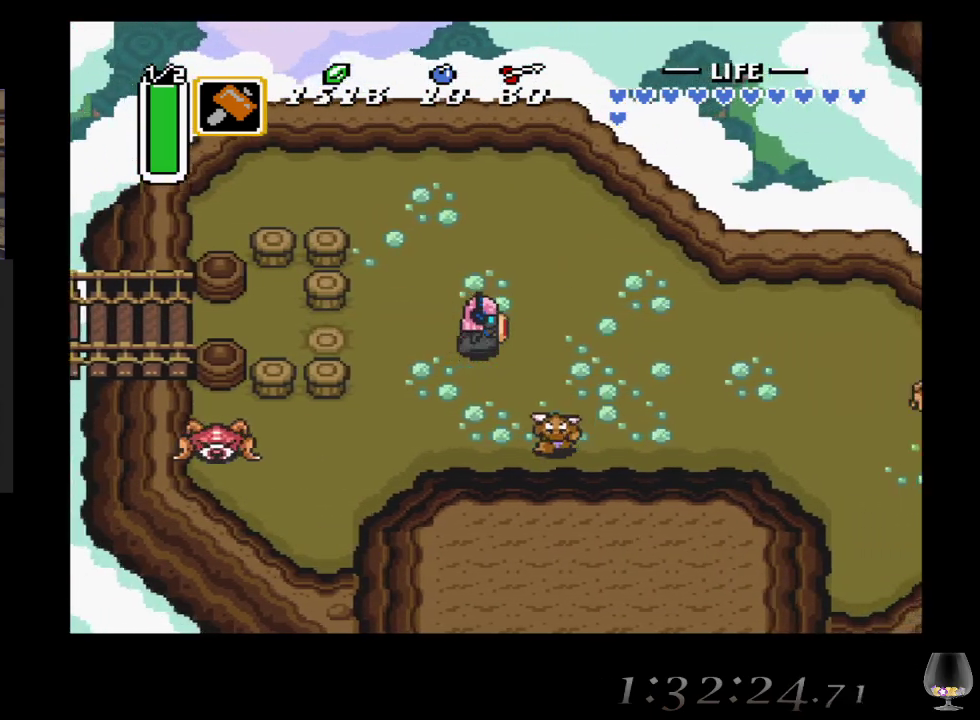
{"buttons": [], "left_stick": "right", "events": []}
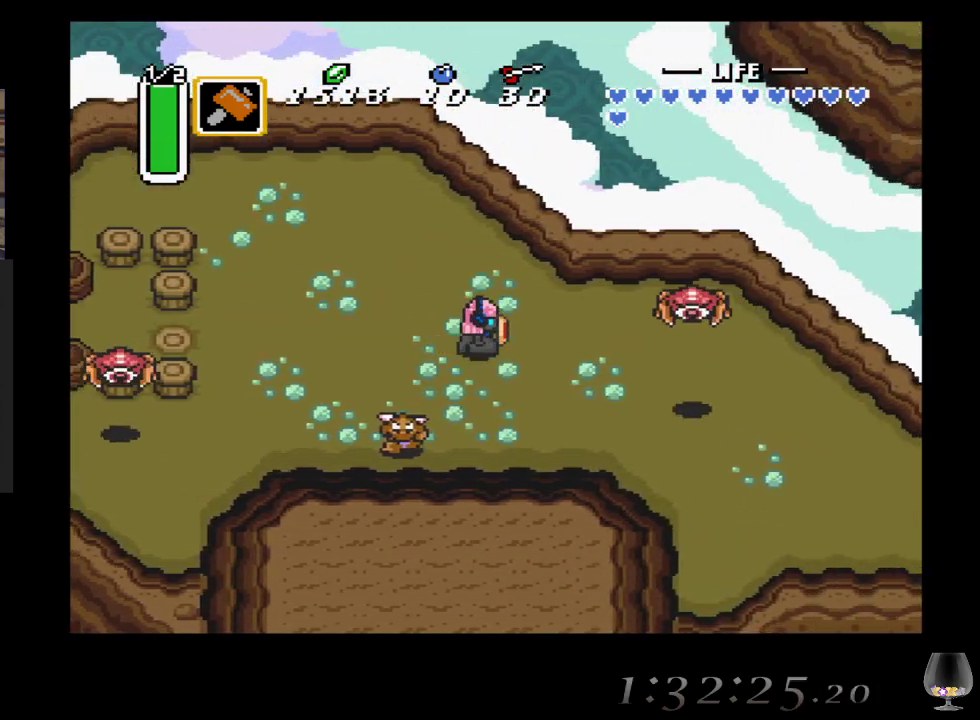
{"buttons": [], "left_stick": "right", "events": [[333, "CROSS", "down"], [483, "CROSS", "up"]]}
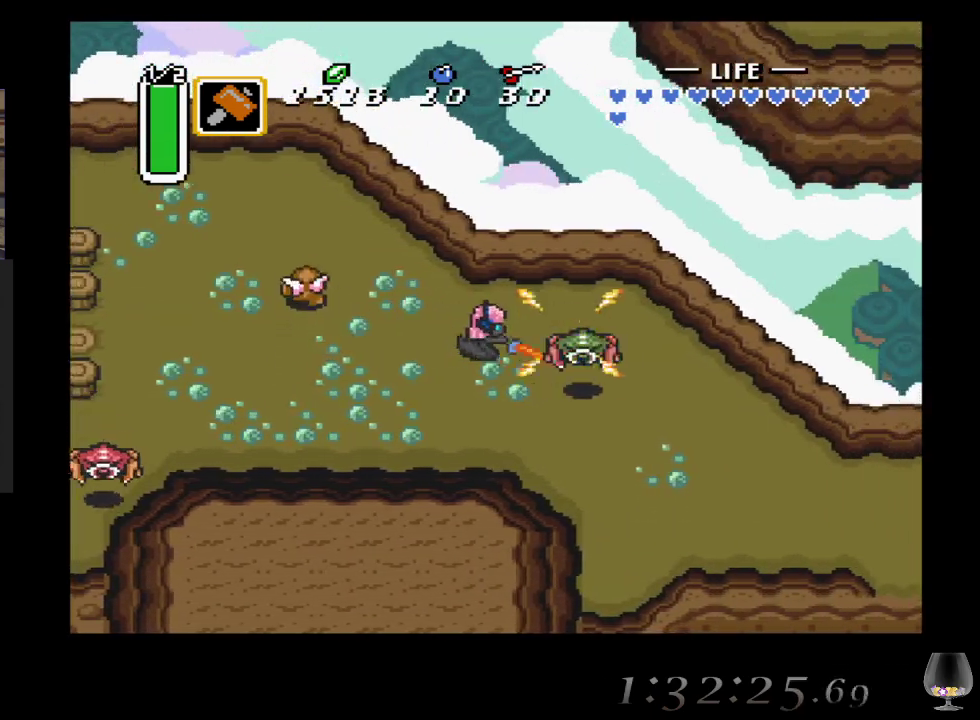
{"buttons": ["CROSS"], "left_stick": "right", "events": [[367, "CROSS", "down"]]}
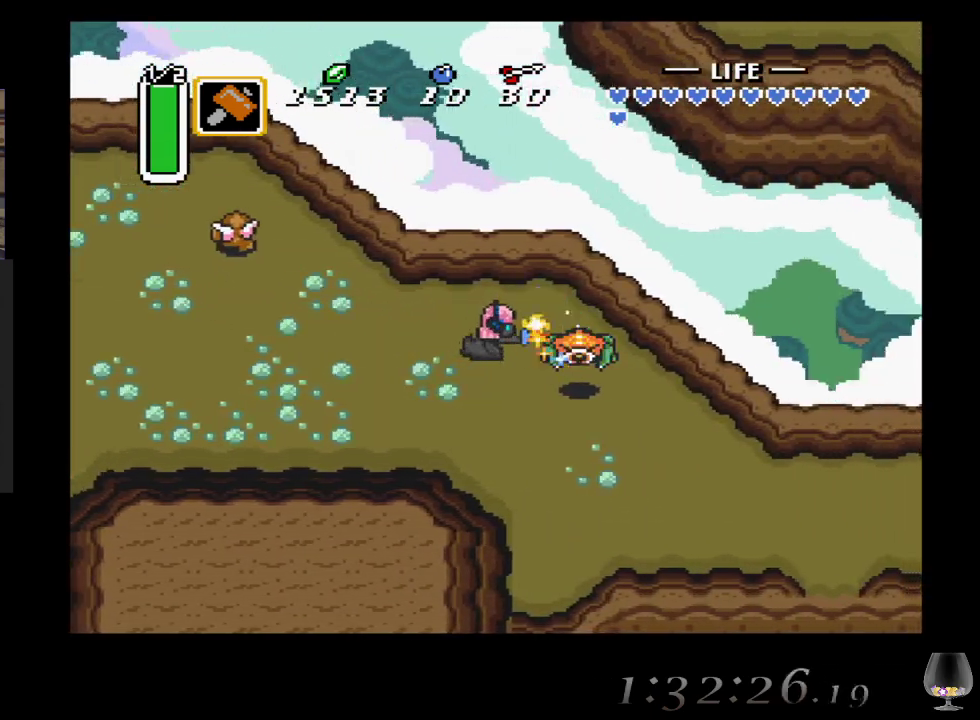
{"buttons": [], "left_stick": "down-right", "events": [[233, "CROSS", "up"], [300, "left_stick", "down-right"]]}
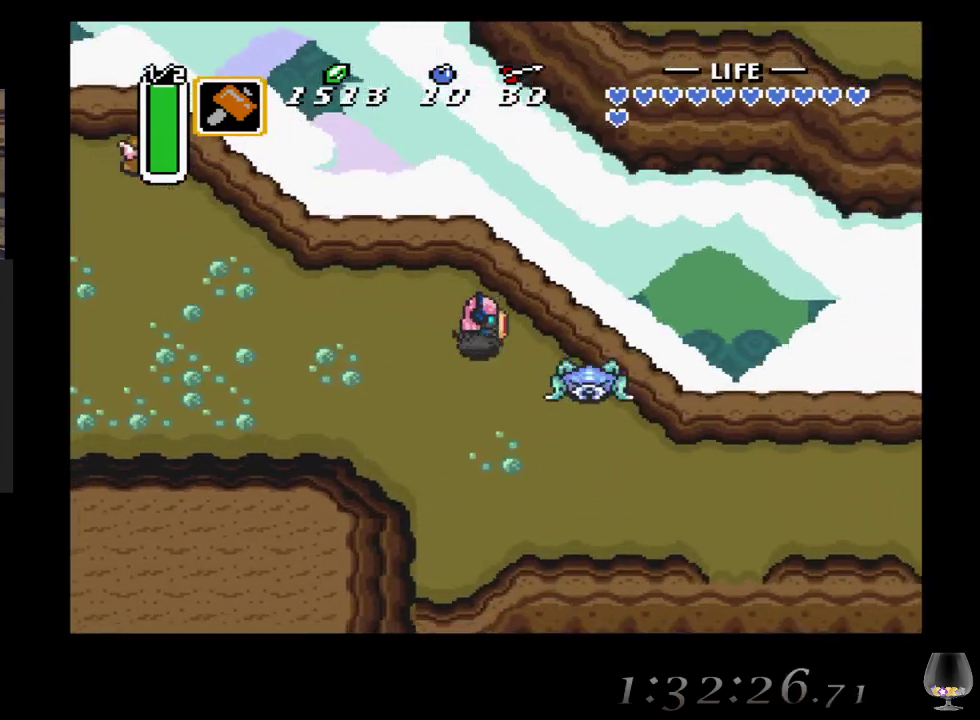
{"buttons": ["CROSS"], "left_stick": "down-right", "events": [[150, "CROSS", "down"], [333, "CROSS", "up"], [367, "CROSS", "down"]]}
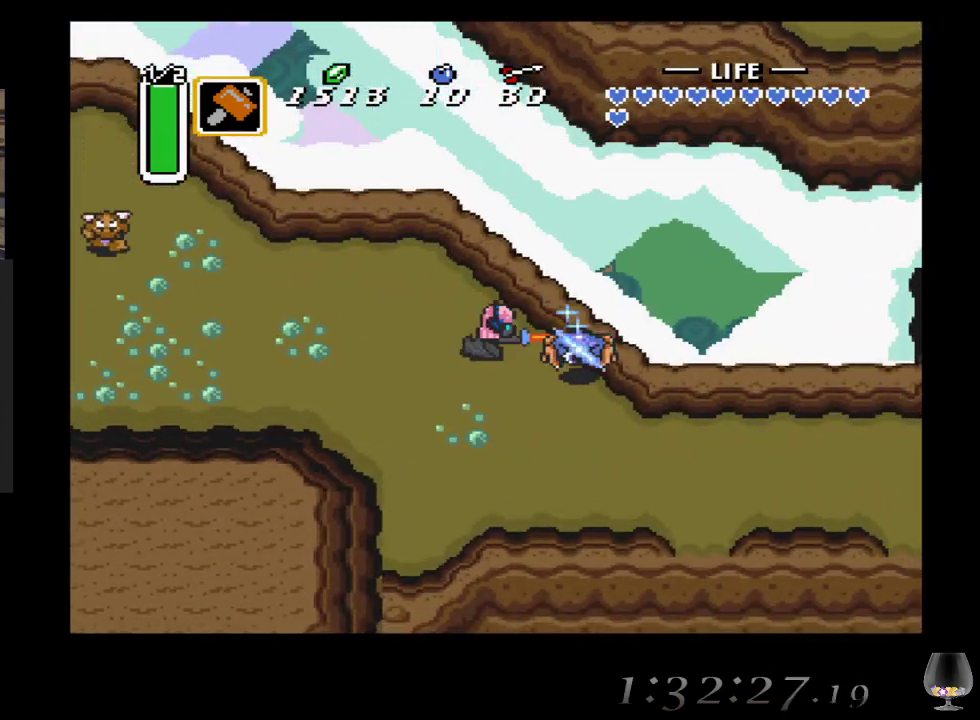
{"buttons": [], "left_stick": "down-right", "events": [[17, "CROSS", "up"]]}
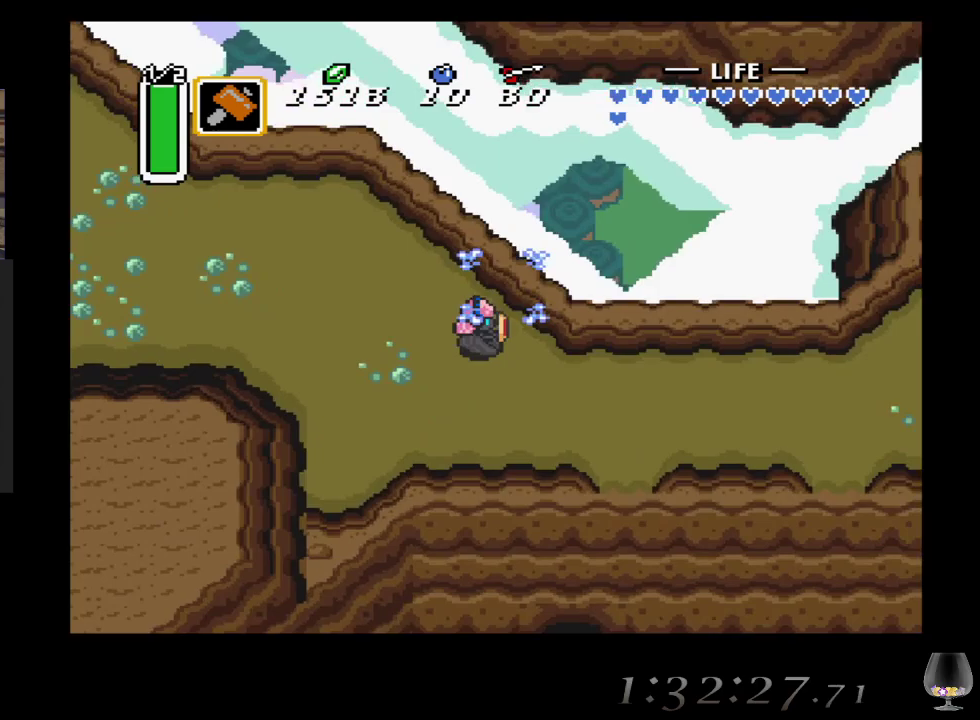
{"buttons": [], "left_stick": "down-right", "events": []}
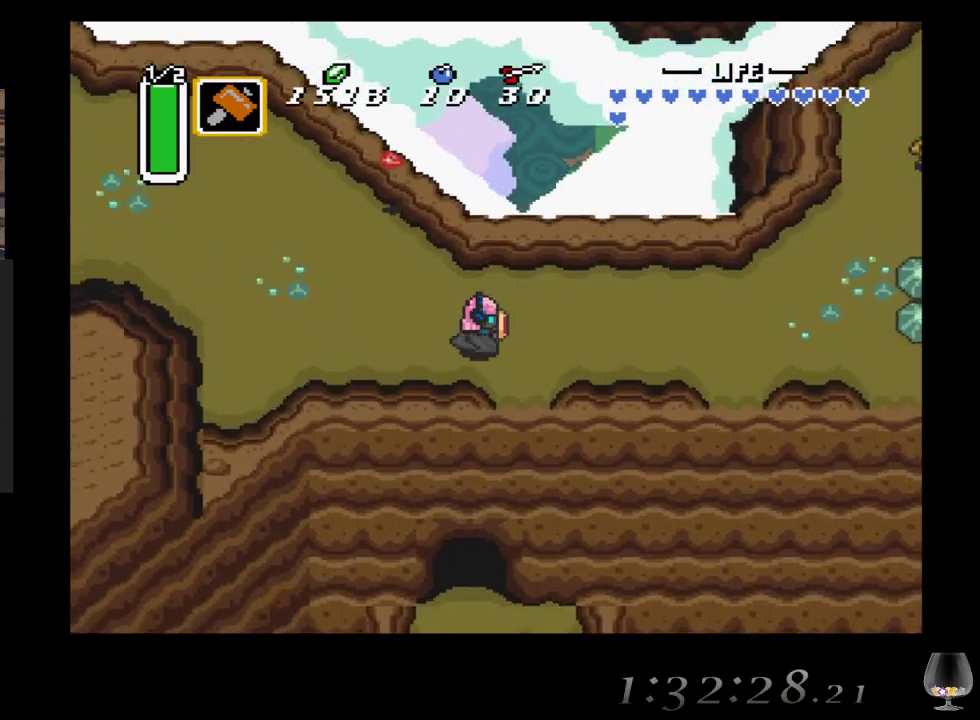
{"buttons": [], "left_stick": "down", "events": [[283, "left_stick", "down"]]}
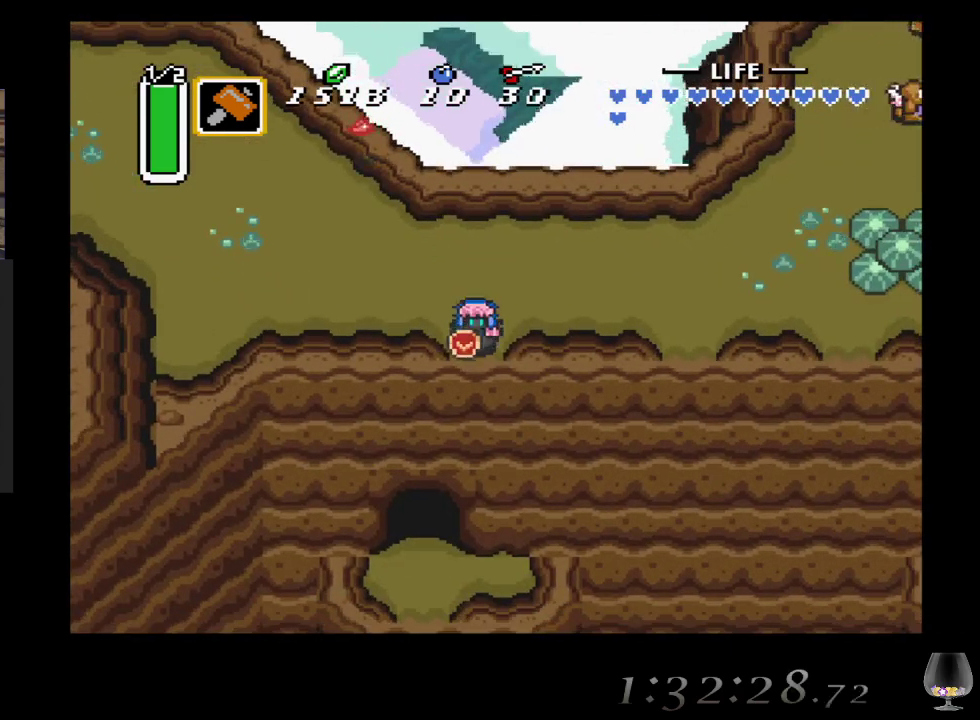
{"buttons": [], "left_stick": "down", "events": []}
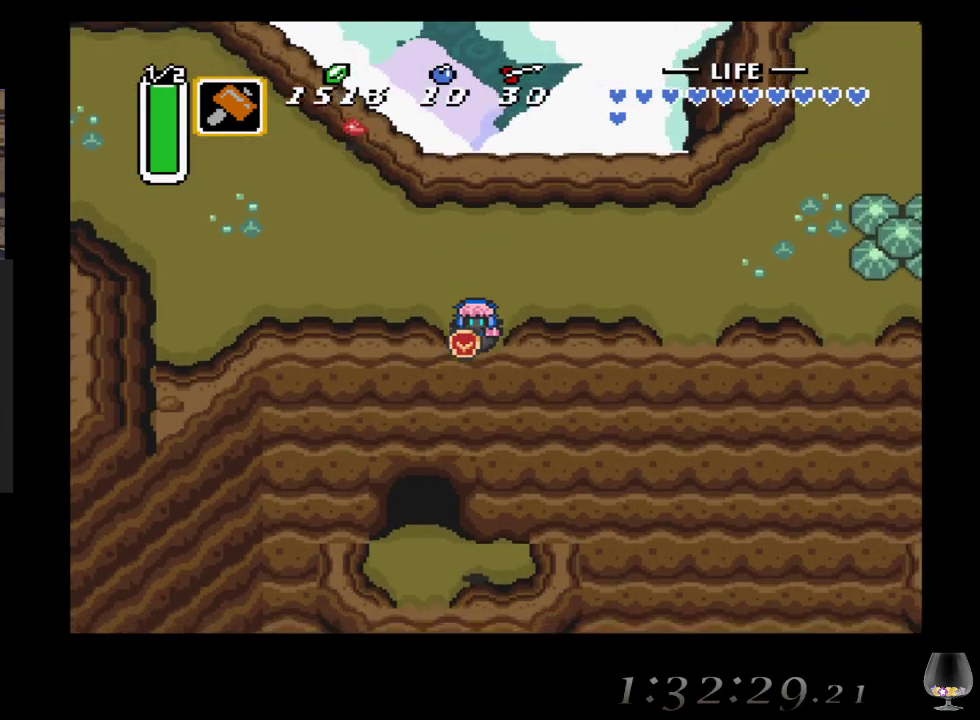
{"buttons": [], "left_stick": "left", "events": [[217, "left_stick", "left"]]}
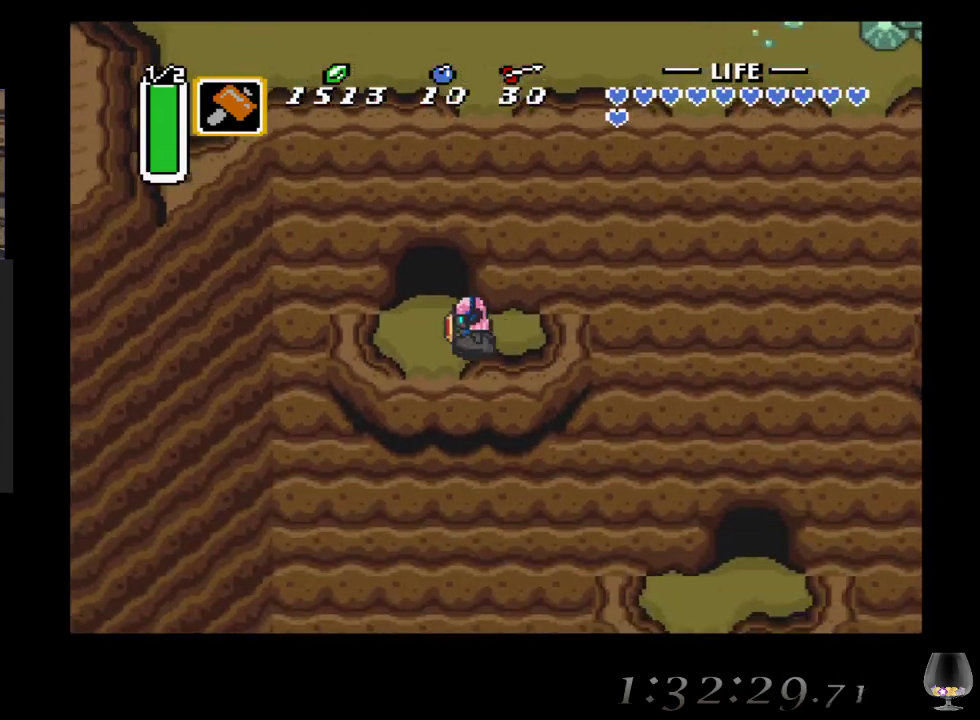
{"buttons": [], "left_stick": "up", "events": [[183, "left_stick", "up"]]}
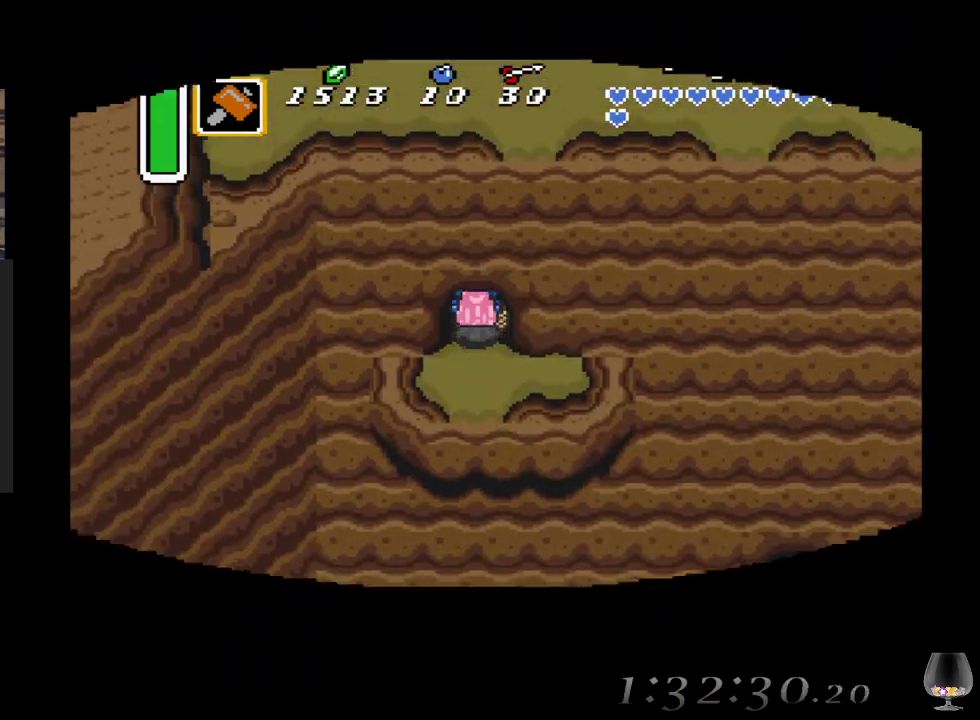
{"buttons": [], "left_stick": "up", "events": []}
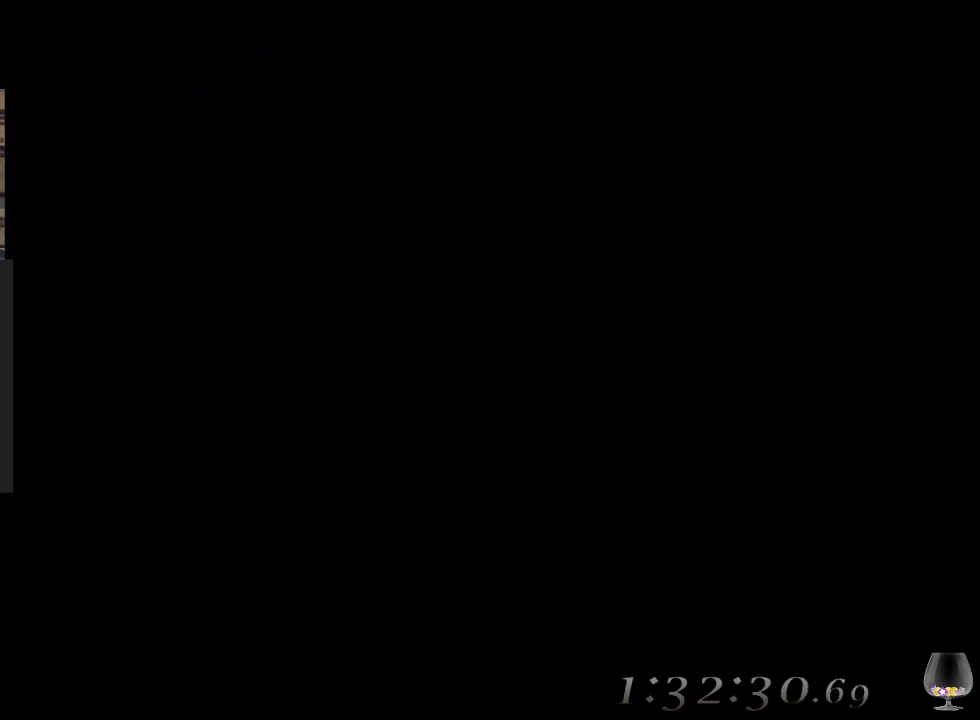
{"buttons": [], "left_stick": "up", "events": []}
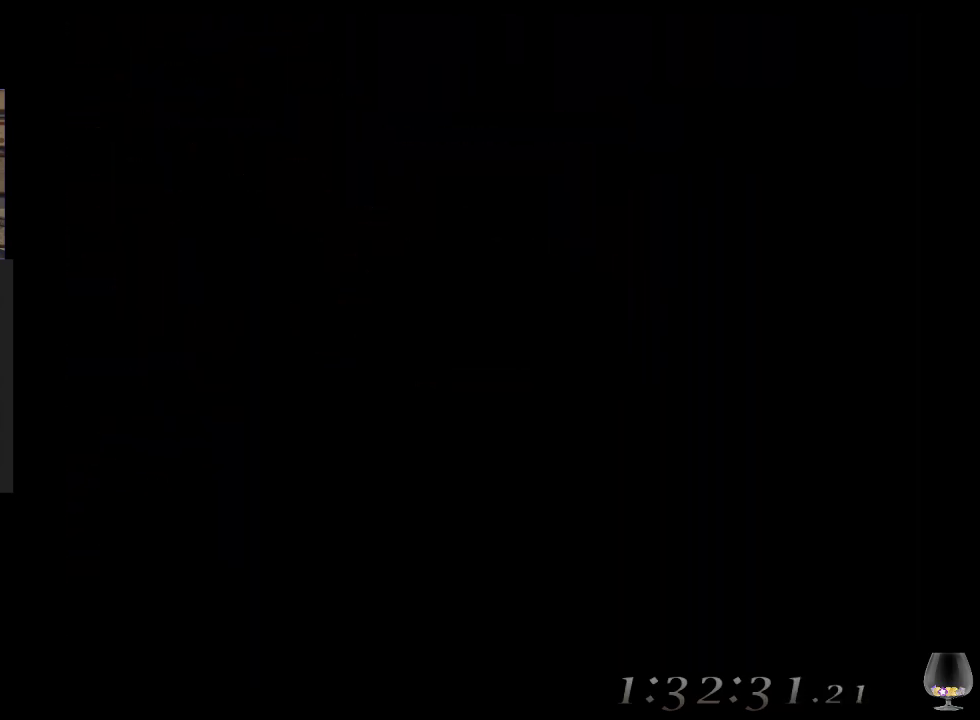
{"buttons": [], "left_stick": "up", "events": []}
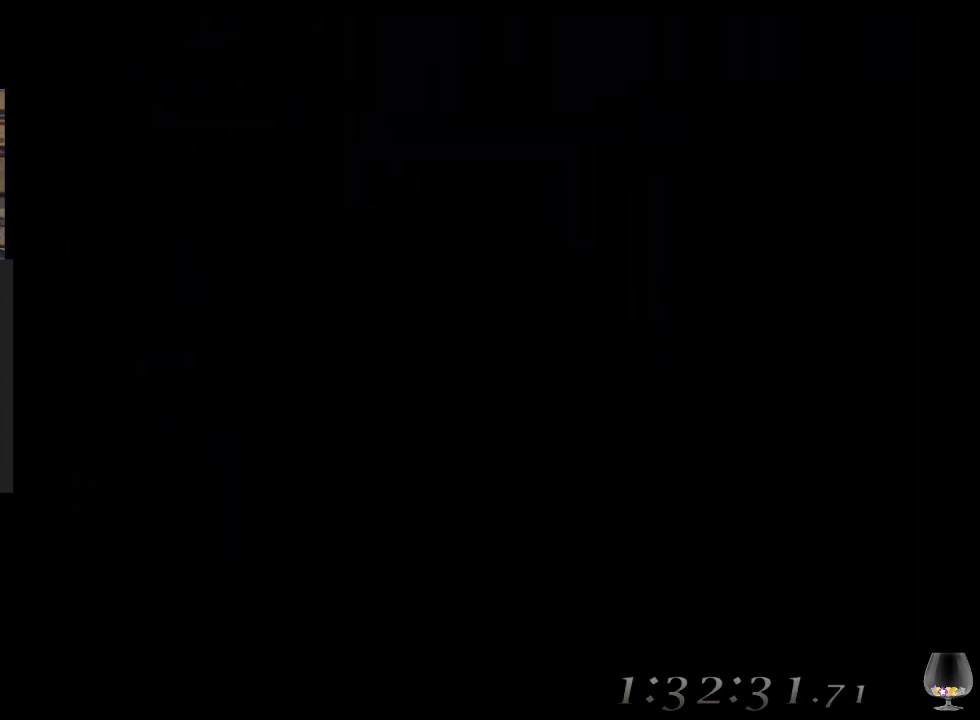
{"buttons": [], "left_stick": "up", "events": []}
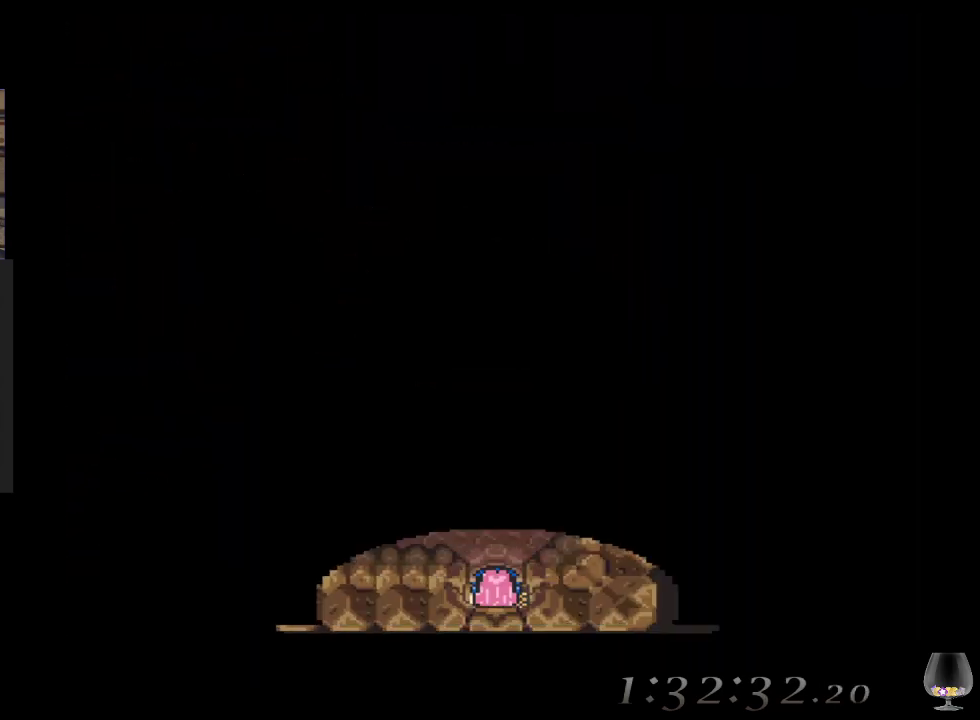
{"buttons": [], "left_stick": "up", "events": []}
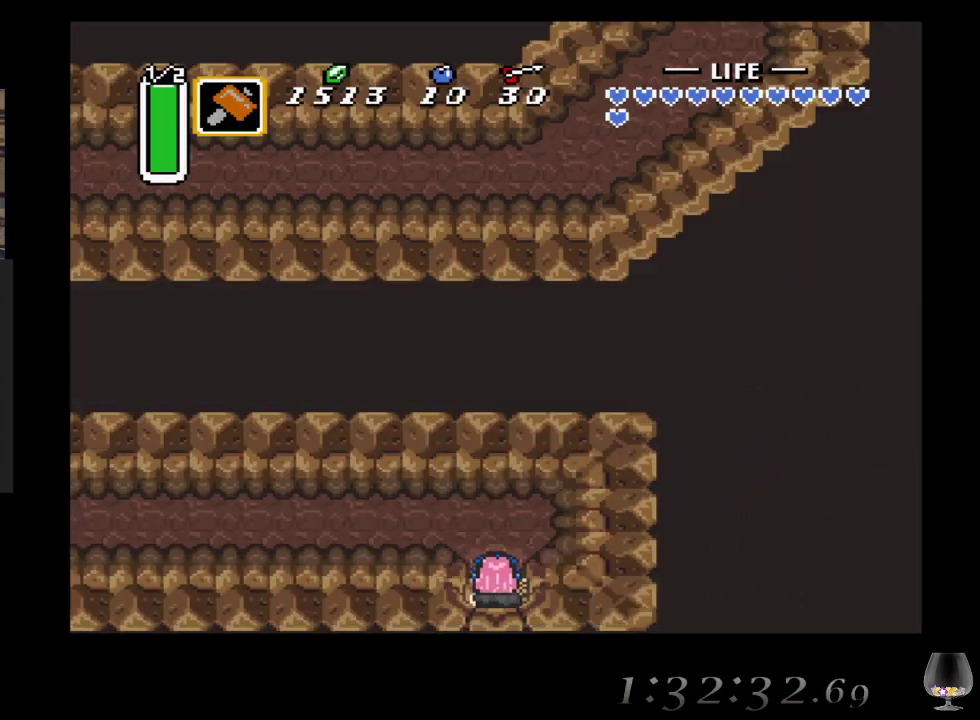
{"buttons": [], "left_stick": "left", "events": [[250, "left_stick", "up-left"], [367, "left_stick", "left"]]}
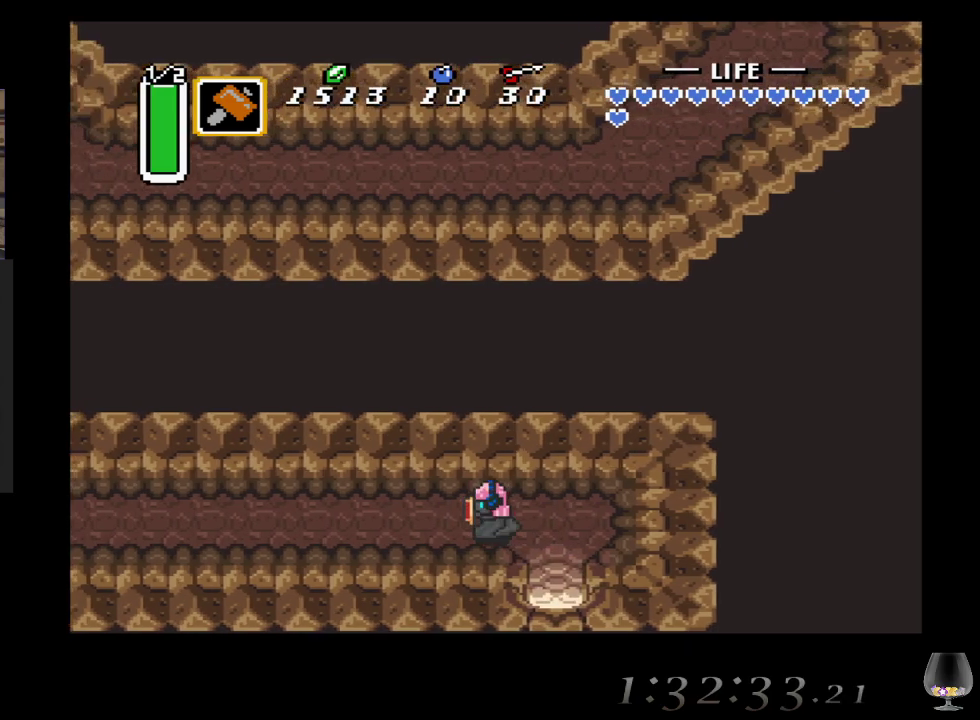
{"buttons": [], "left_stick": "left", "events": []}
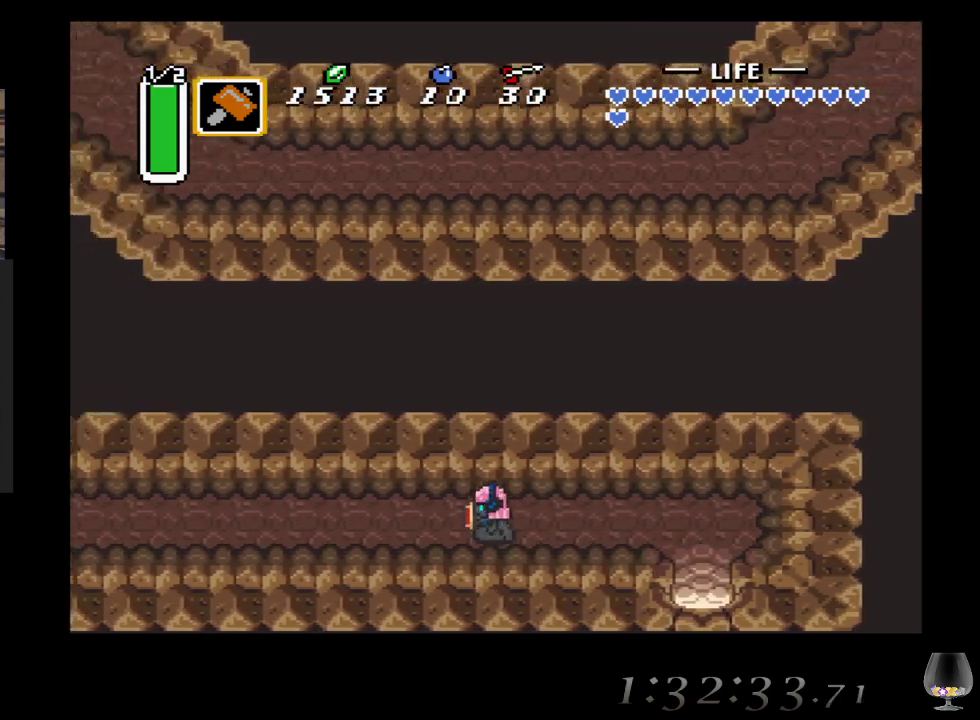
{"buttons": [], "left_stick": "left", "events": []}
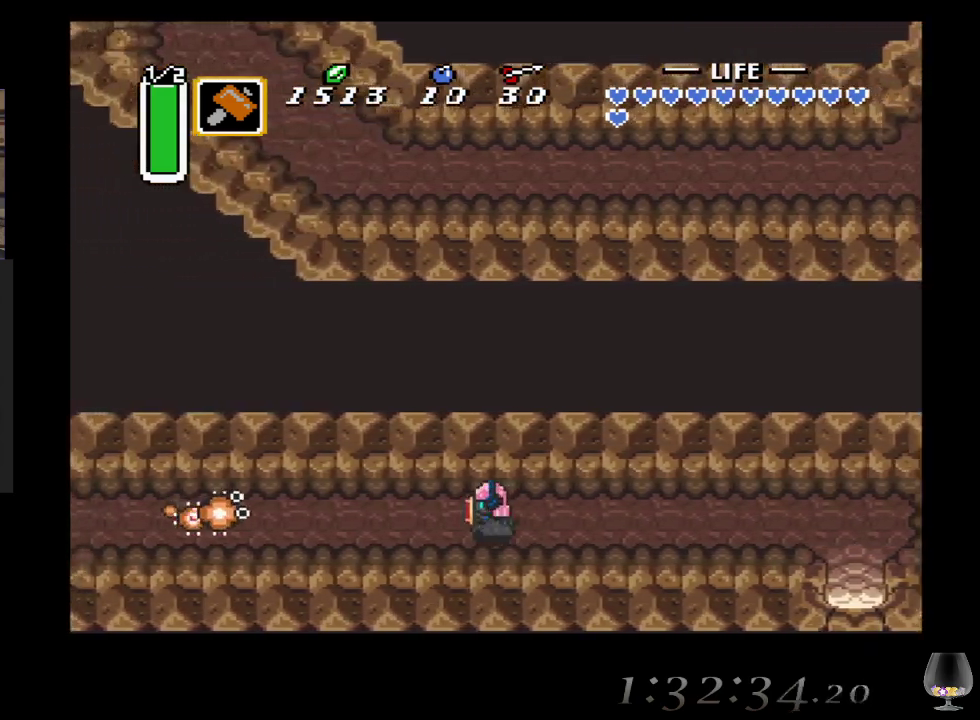
{"buttons": [], "left_stick": "left", "events": [[83, "CROSS", "down"], [217, "CROSS", "up"]]}
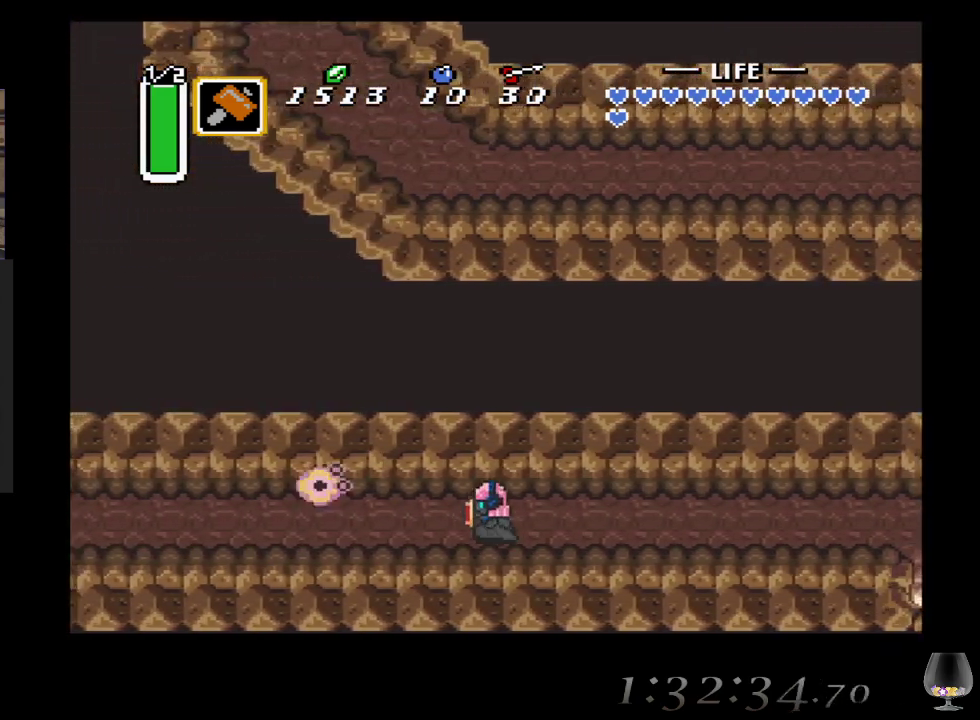
{"buttons": [], "left_stick": "left", "events": [[100, "CROSS", "down"], [317, "CROSS", "up"]]}
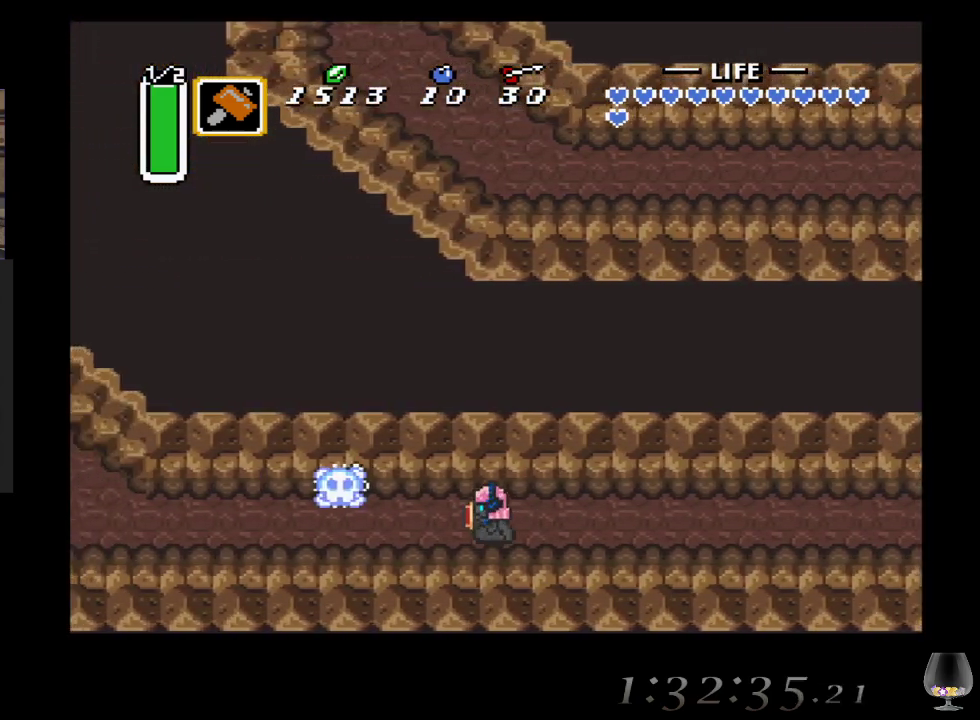
{"buttons": [], "left_stick": "left", "events": []}
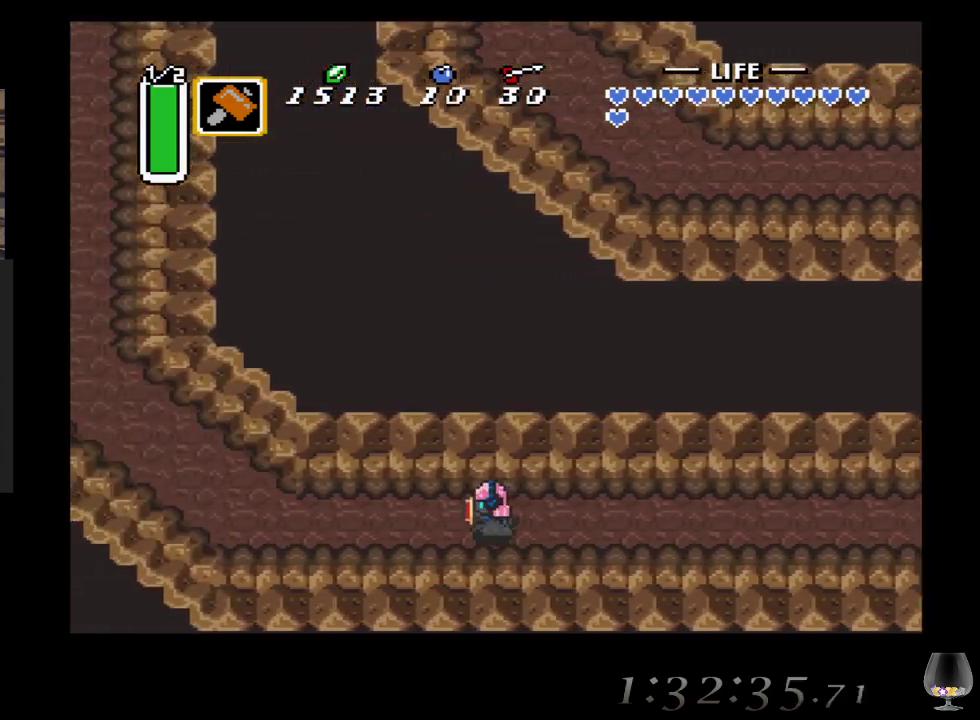
{"buttons": [], "left_stick": "up-left", "events": [[267, "left_stick", "up-left"]]}